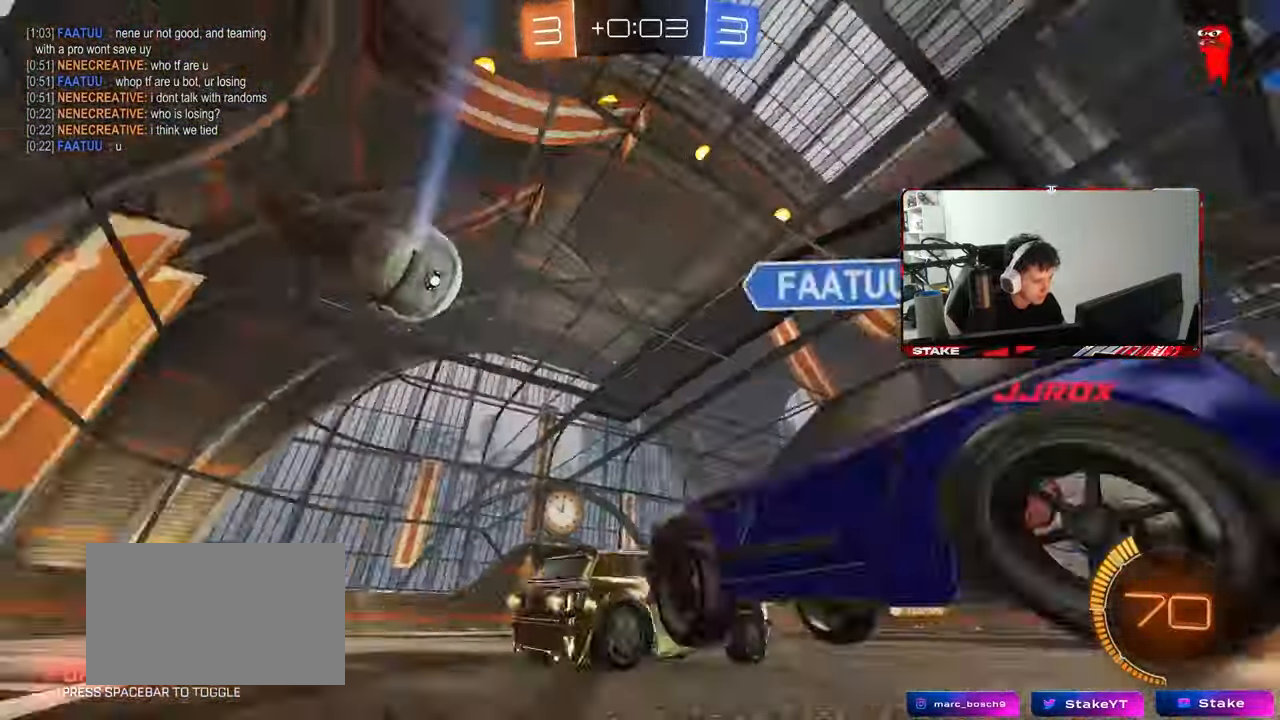
Gameplay with keyboard and mouse; each line is a JSON object with the keys and mouse buttons held at the frame after it. "events" lists presses ("down") and releases ("up") of "1", "2", "3", "4", "5", "a", "alt", "c", "caps_lock", "ctrl", "d", "e", "f", "g", "q", "r", "s", "shift", "space", "t", "tab", "v", "w", "x", "z", "mouse_left", "mouse_wheel" and "mouse_right" between this image and that frame as [ms after this image, input, new state], when the widget could be followed in between. "mouse_left", "mouse_wheel", "mouse_right" = the "left", "wheel", "right" buttons of the "mouse" list. No other keys are recorded. "wheel" means that the mouse wheel is clicked or scrolled. "mouse_move" is the direction in which the mouse moves at that frame (one of eight, or "still"), when it could be read.
{"keys": ["a", "s", "shift", "space"], "mouse": [], "mouse_move": "still", "events": [[83, "mouse_right", "down"], [83, "shift", "down"], [133, "mouse_right", "up"], [183, "mouse_right", "down"], [233, "s", "down"], [233, "w", "up"], [367, "mouse_right", "up"], [417, "space", "down"]]}
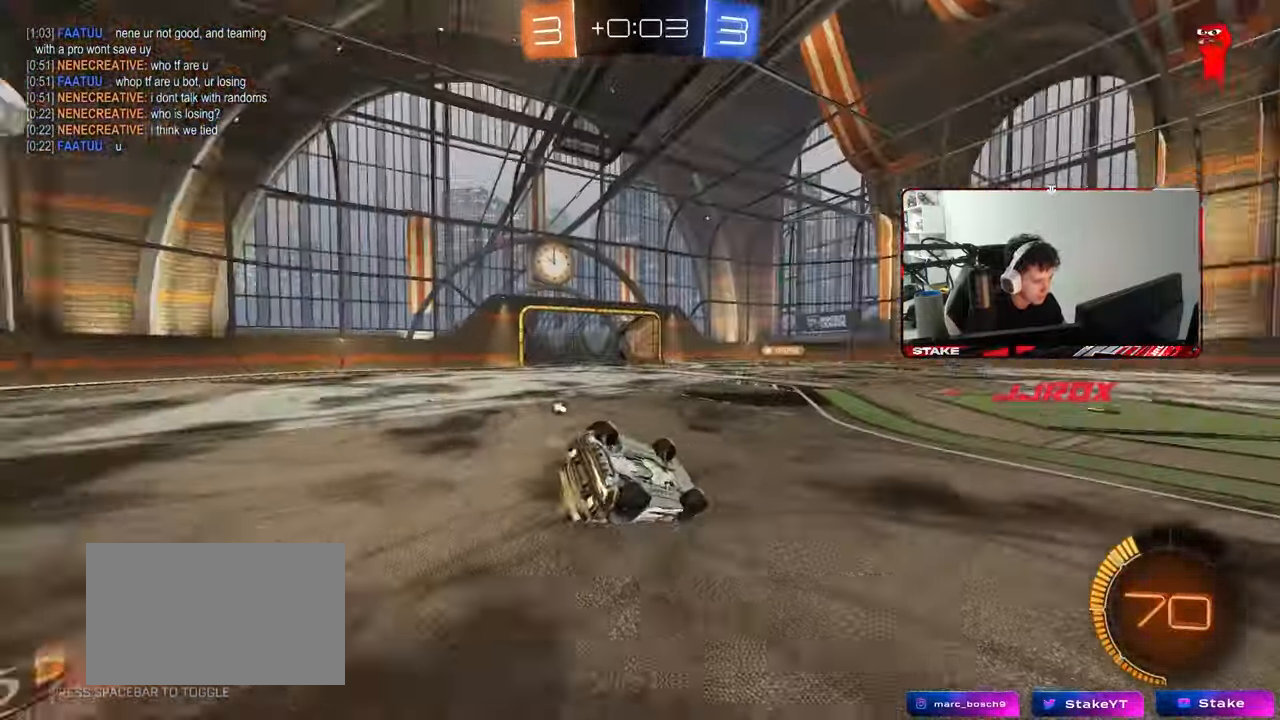
{"keys": ["a", "shift"], "mouse": [], "mouse_move": "still", "events": [[100, "s", "up"], [100, "space", "up"], [200, "s", "down"], [300, "space", "down"], [433, "space", "up"], [483, "s", "up"]]}
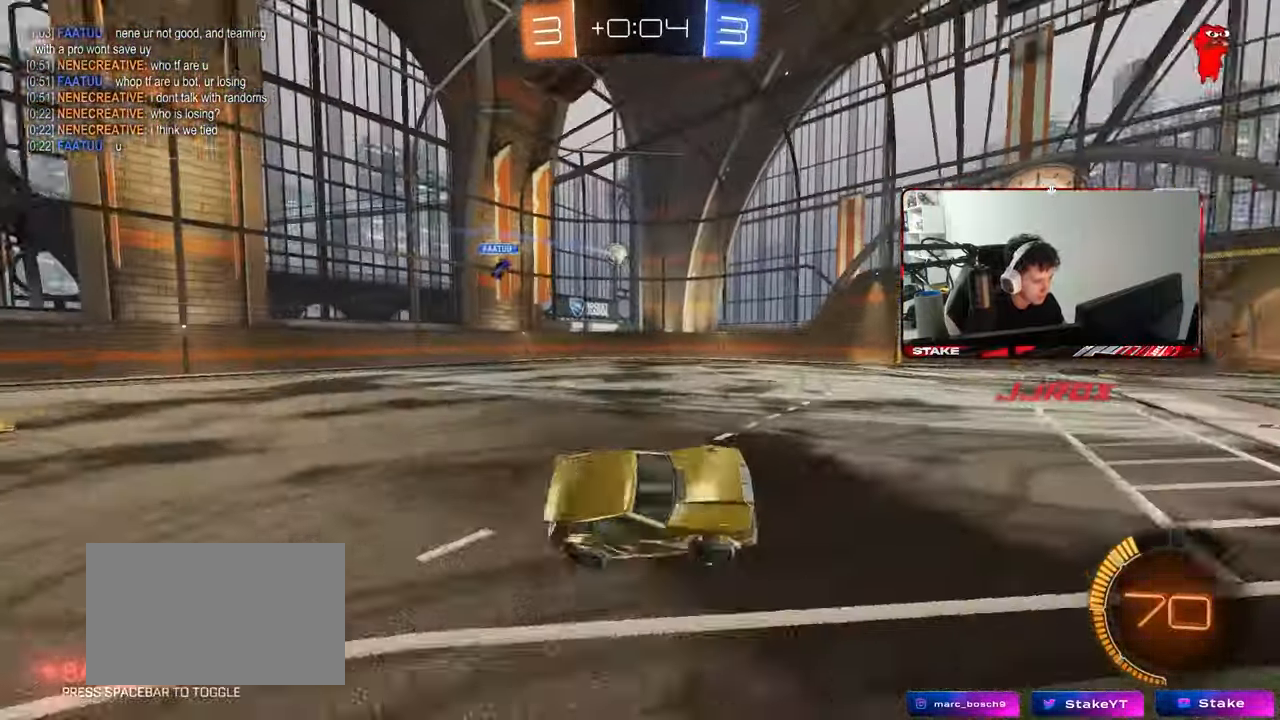
{"keys": ["a", "w"], "mouse": [], "mouse_move": "still", "events": [[33, "a", "up"], [33, "shift", "up"], [117, "w", "down"], [167, "a", "down"], [350, "a", "up"], [500, "a", "down"]]}
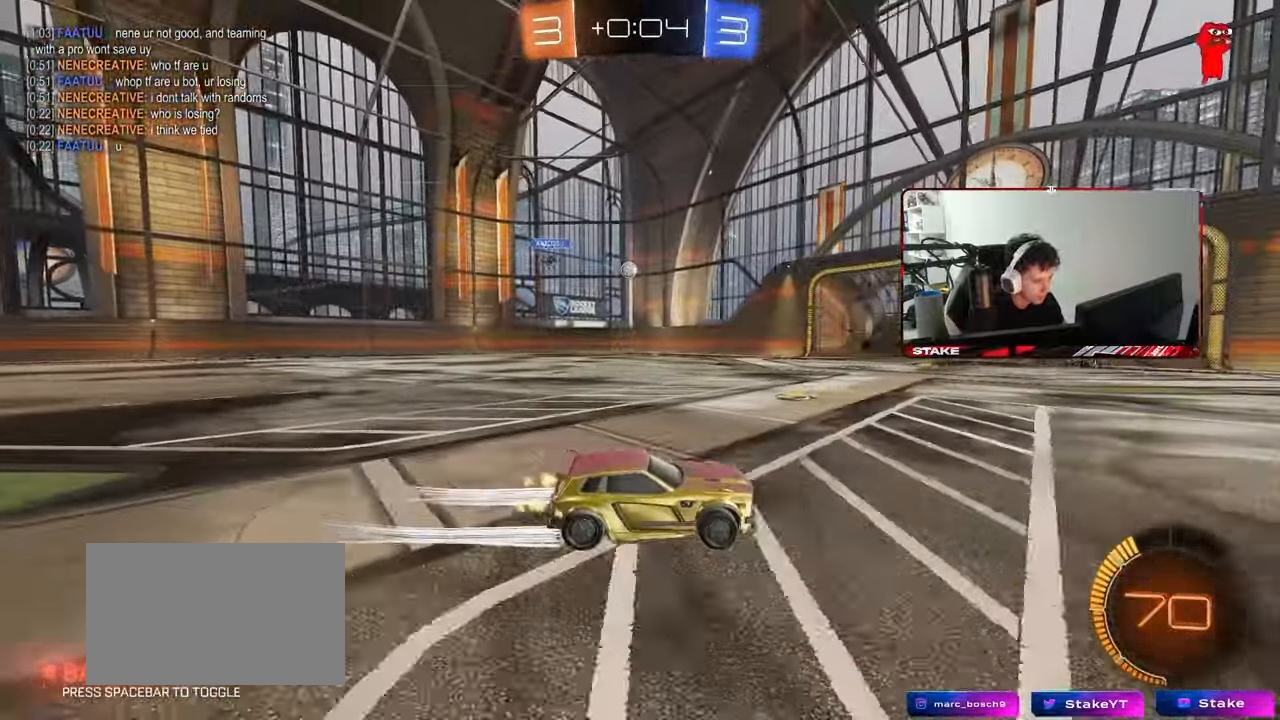
{"keys": ["a"], "mouse": [], "mouse_move": "still", "events": [[133, "w", "up"], [283, "a", "up"], [417, "a", "down"]]}
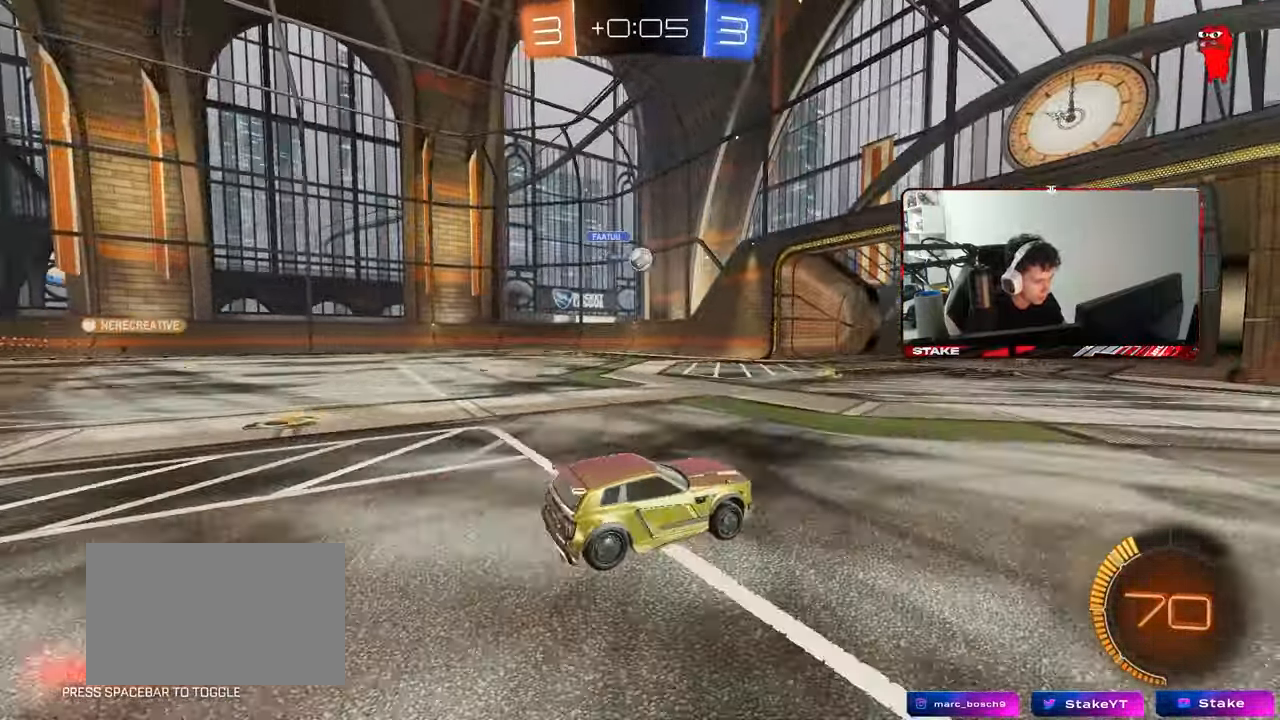
{"keys": ["a", "w"], "mouse": [], "mouse_move": "still", "events": [[250, "shift", "down"], [300, "w", "down"], [383, "shift", "up"]]}
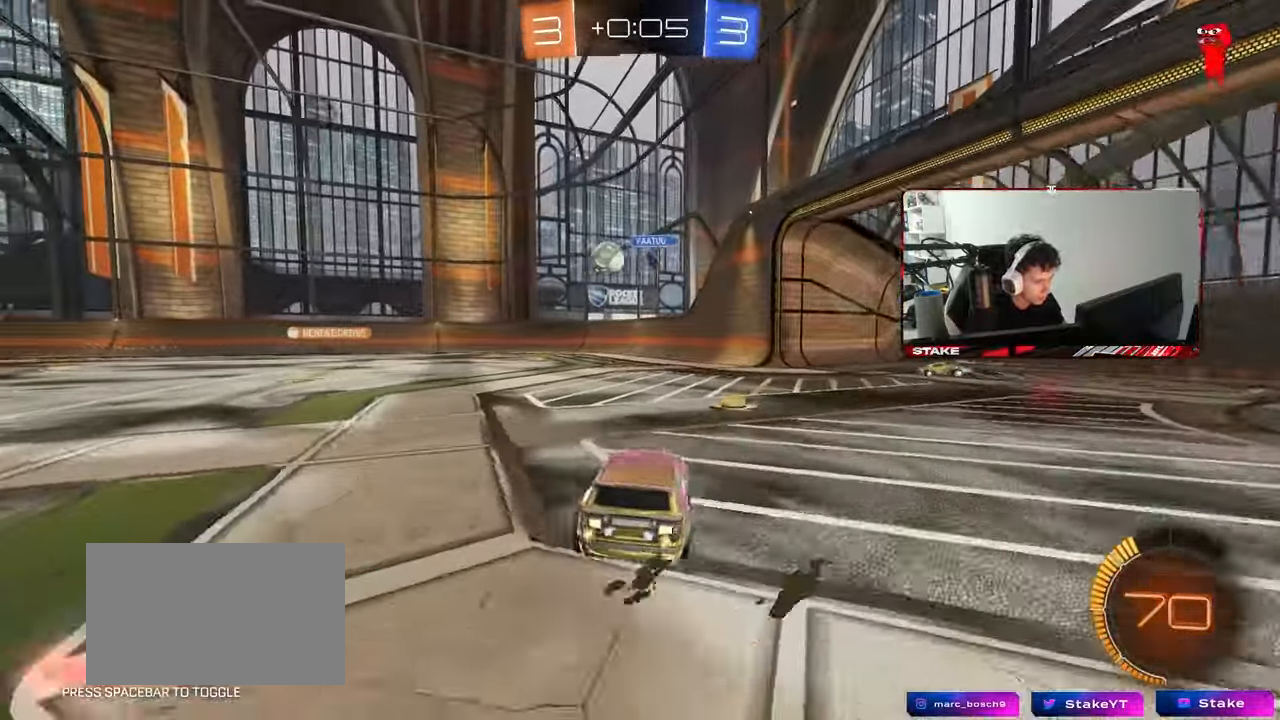
{"keys": [], "mouse": ["left", "right"], "mouse_move": "still", "events": [[33, "mouse_left", "down"], [217, "a", "up"], [400, "w", "up"], [500, "mouse_right", "down"]]}
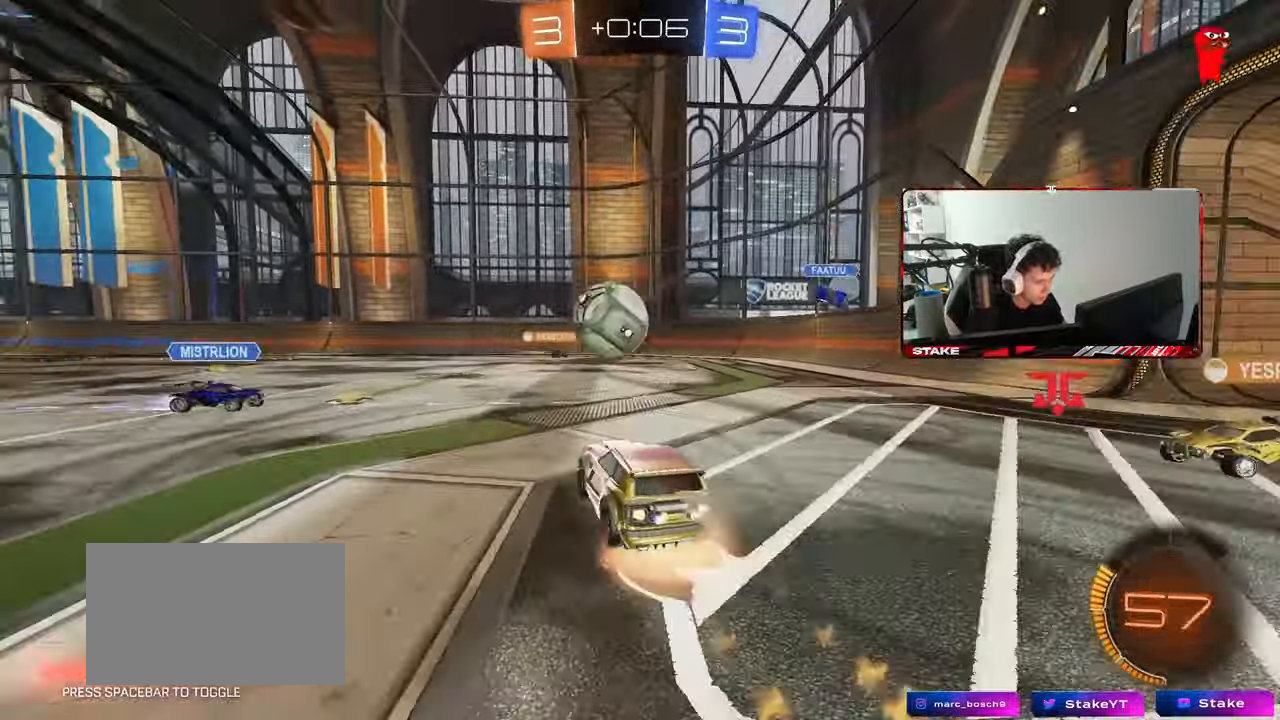
{"keys": ["a", "shift"], "mouse": ["left"], "mouse_move": "still", "events": [[33, "a", "down"], [83, "mouse_right", "up"], [83, "shift", "down"], [183, "w", "down"], [233, "mouse_right", "down"], [283, "s", "down"], [283, "w", "up"], [367, "mouse_right", "up"], [417, "s", "up"]]}
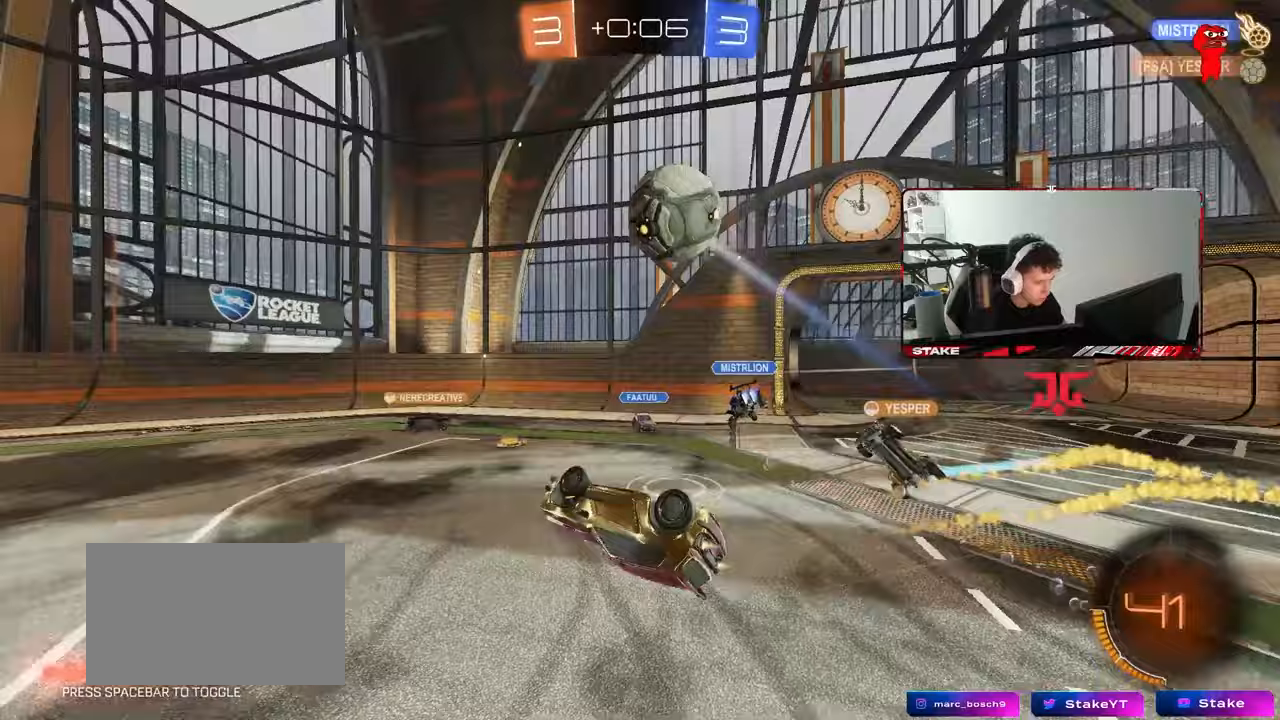
{"keys": ["space"], "mouse": [], "mouse_move": "still", "events": [[67, "mouse_left", "up"], [100, "s", "down"], [283, "s", "up"], [333, "space", "down"], [433, "shift", "up"], [483, "a", "up"]]}
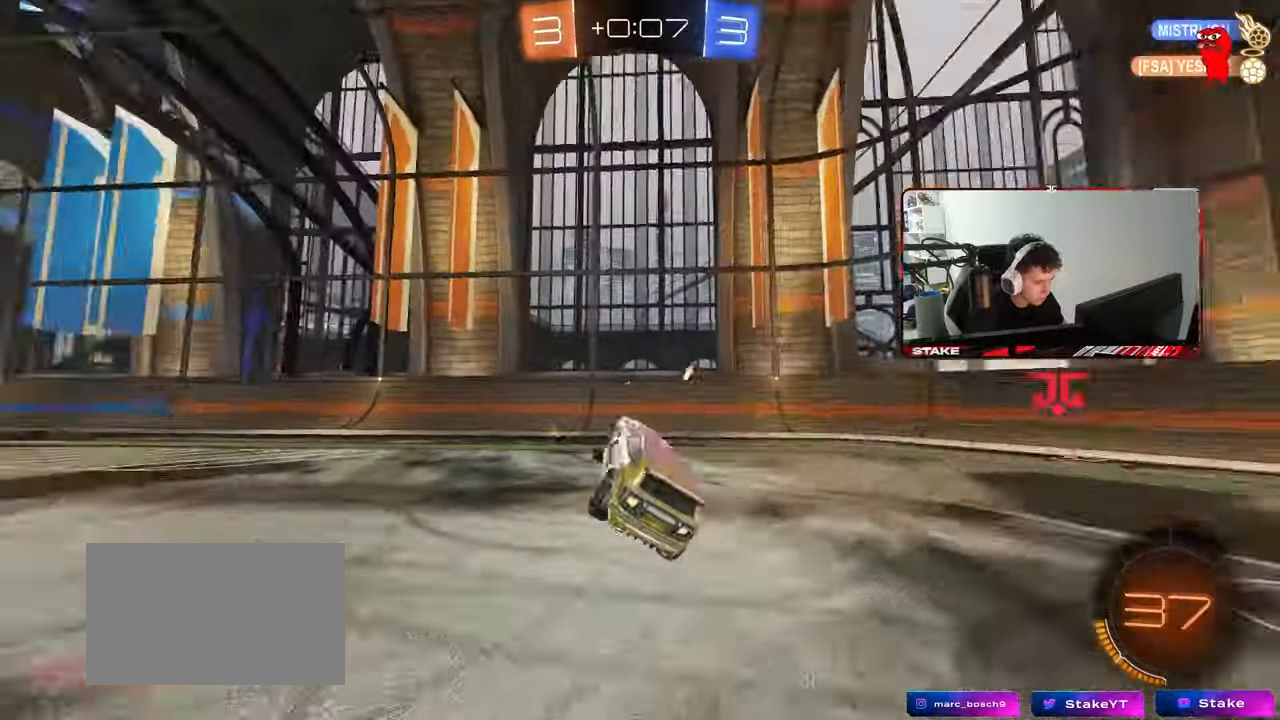
{"keys": ["d", "shift", "w"], "mouse": [], "mouse_move": "still", "events": [[33, "space", "up"], [217, "d", "down"], [217, "w", "down"], [450, "shift", "down"]]}
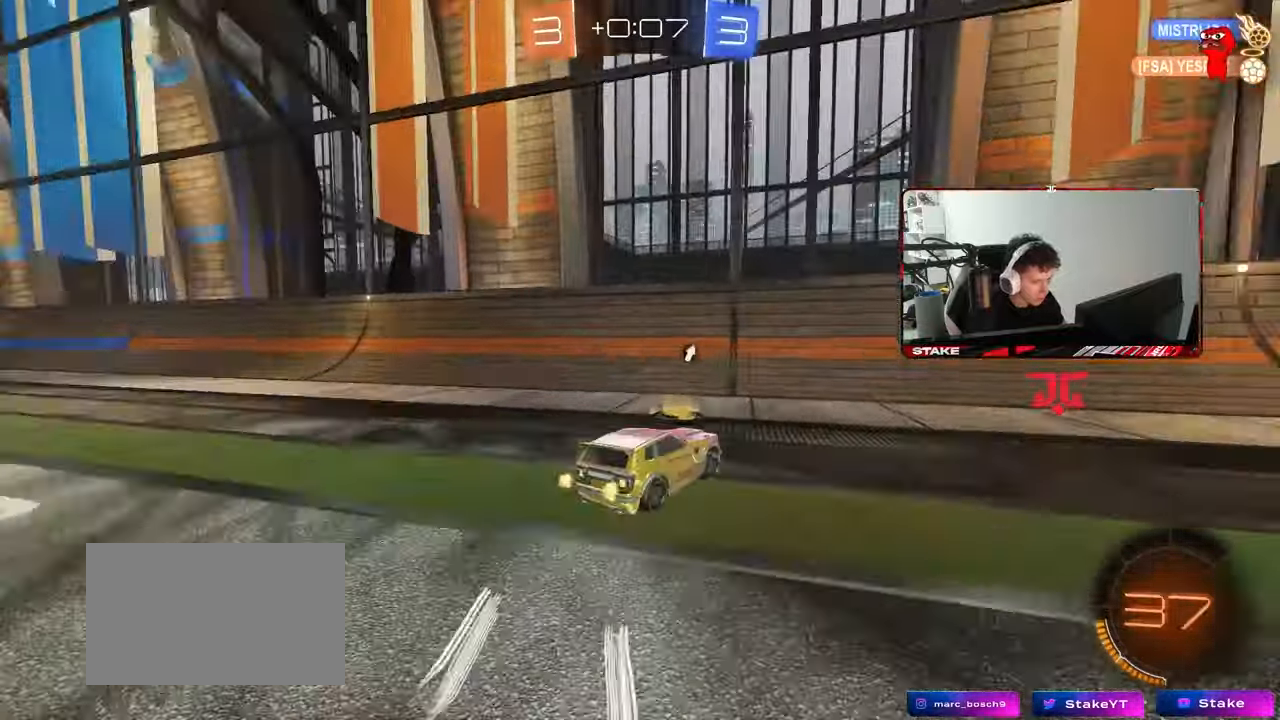
{"keys": ["d", "w"], "mouse": [], "mouse_move": "still", "events": [[50, "shift", "up"], [133, "d", "up"], [233, "d", "down"]]}
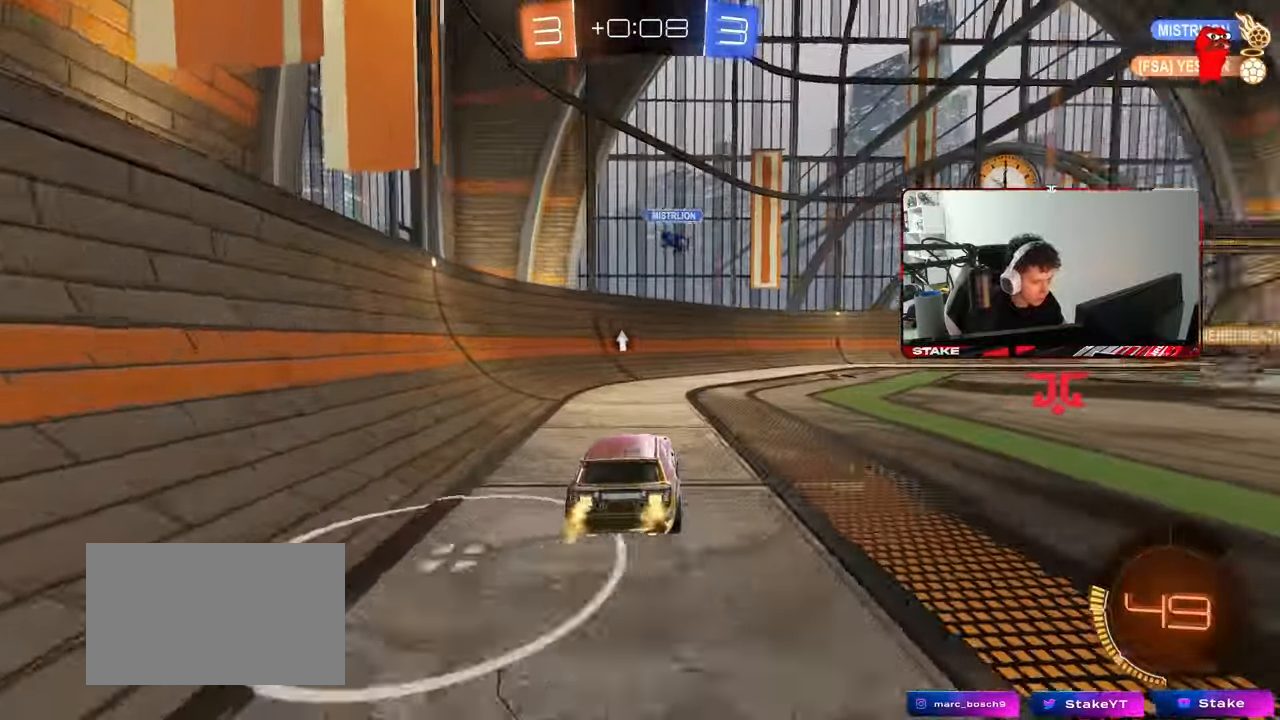
{"keys": ["w"], "mouse": ["right"], "mouse_move": "still", "events": [[300, "d", "up"], [300, "mouse_right", "down"], [333, "space", "down"], [383, "mouse_right", "up"], [433, "mouse_right", "down"], [483, "space", "up"]]}
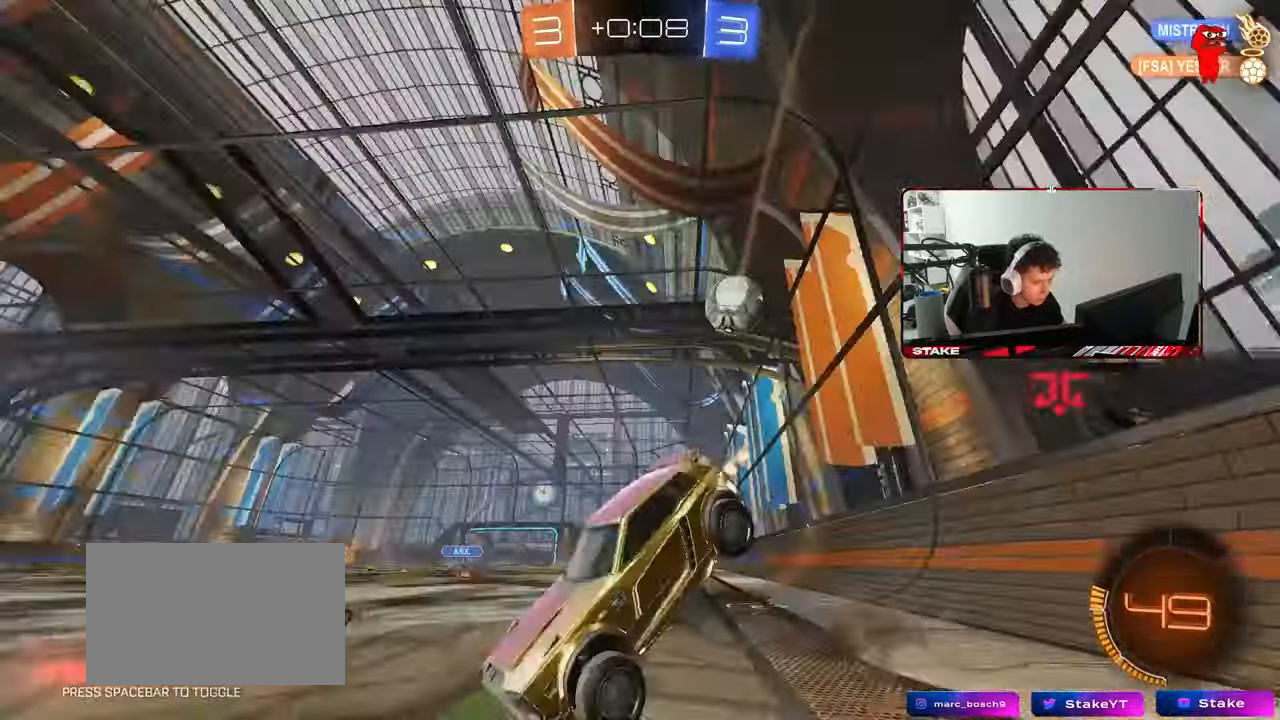
{"keys": ["w"], "mouse": [], "mouse_move": "still", "events": [[67, "mouse_right", "up"]]}
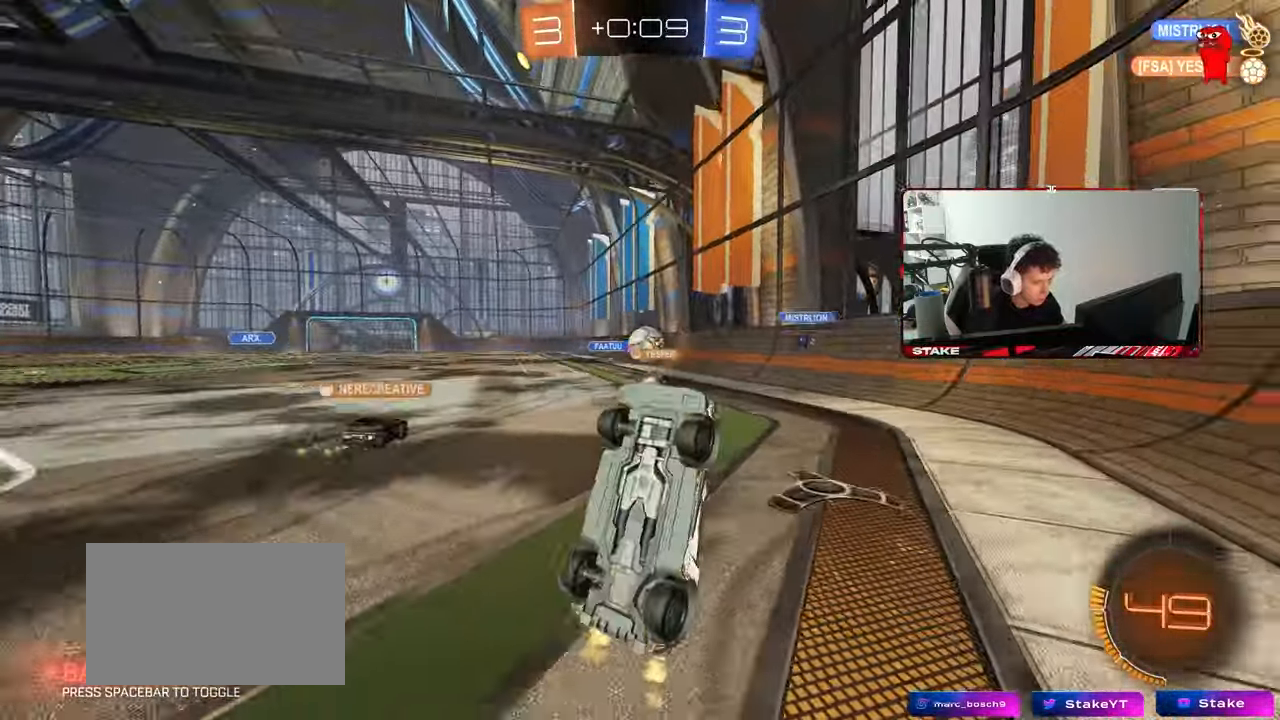
{"keys": ["d", "w"], "mouse": [], "mouse_move": "still", "events": [[50, "w", "up"], [233, "d", "down"], [367, "w", "down"]]}
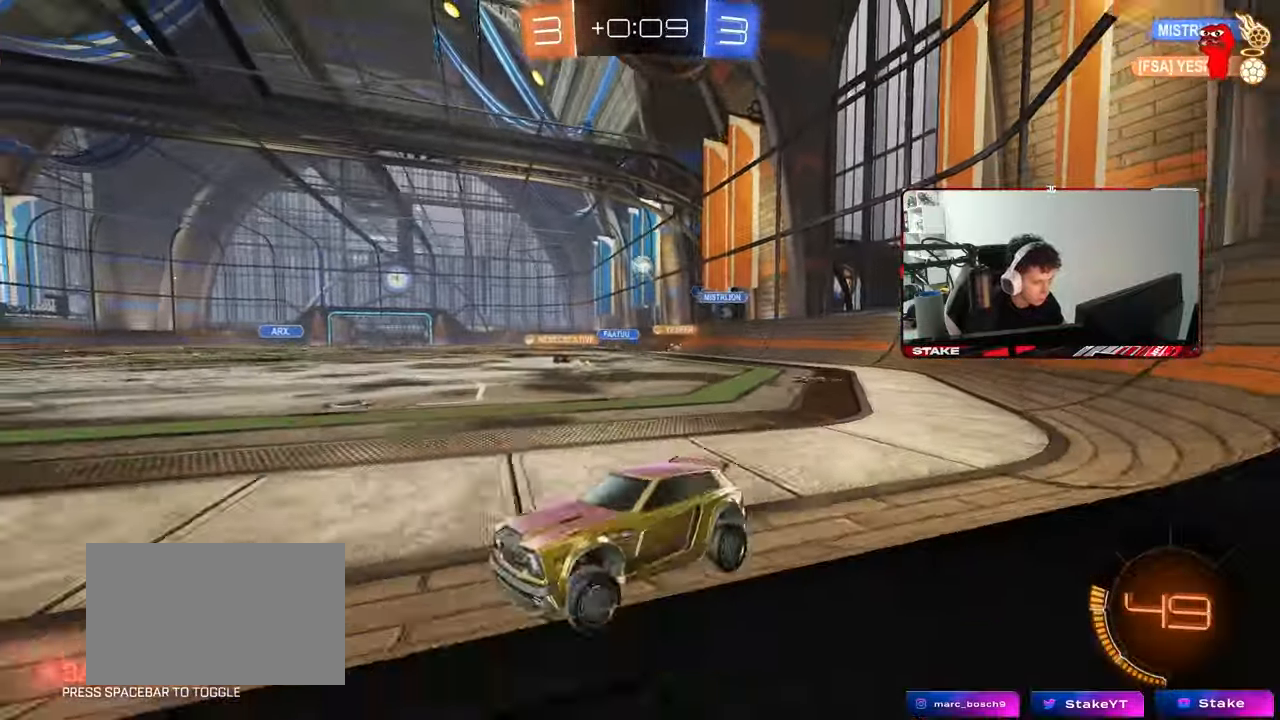
{"keys": ["d", "w"], "mouse": [], "mouse_move": "still", "events": [[17, "shift", "down"], [150, "shift", "up"], [250, "shift", "down"], [333, "shift", "up"]]}
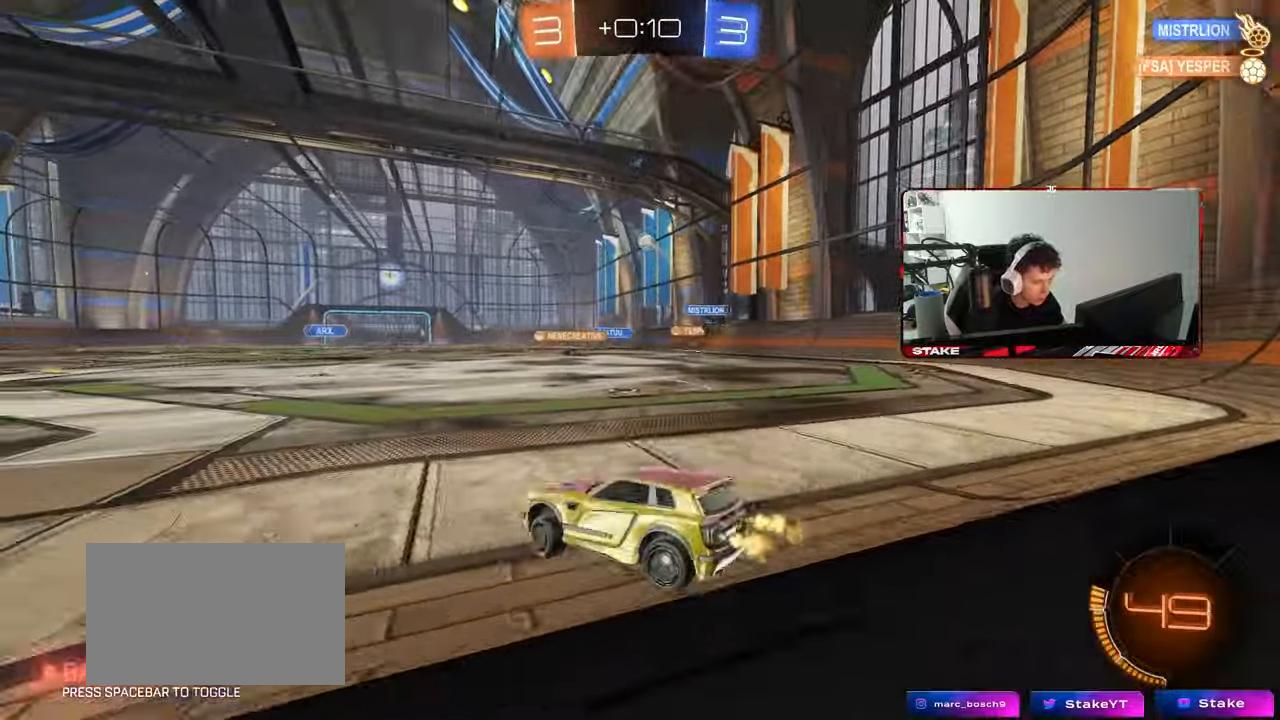
{"keys": ["d", "w"], "mouse": [], "mouse_move": "still", "events": [[167, "shift", "down"], [267, "shift", "up"]]}
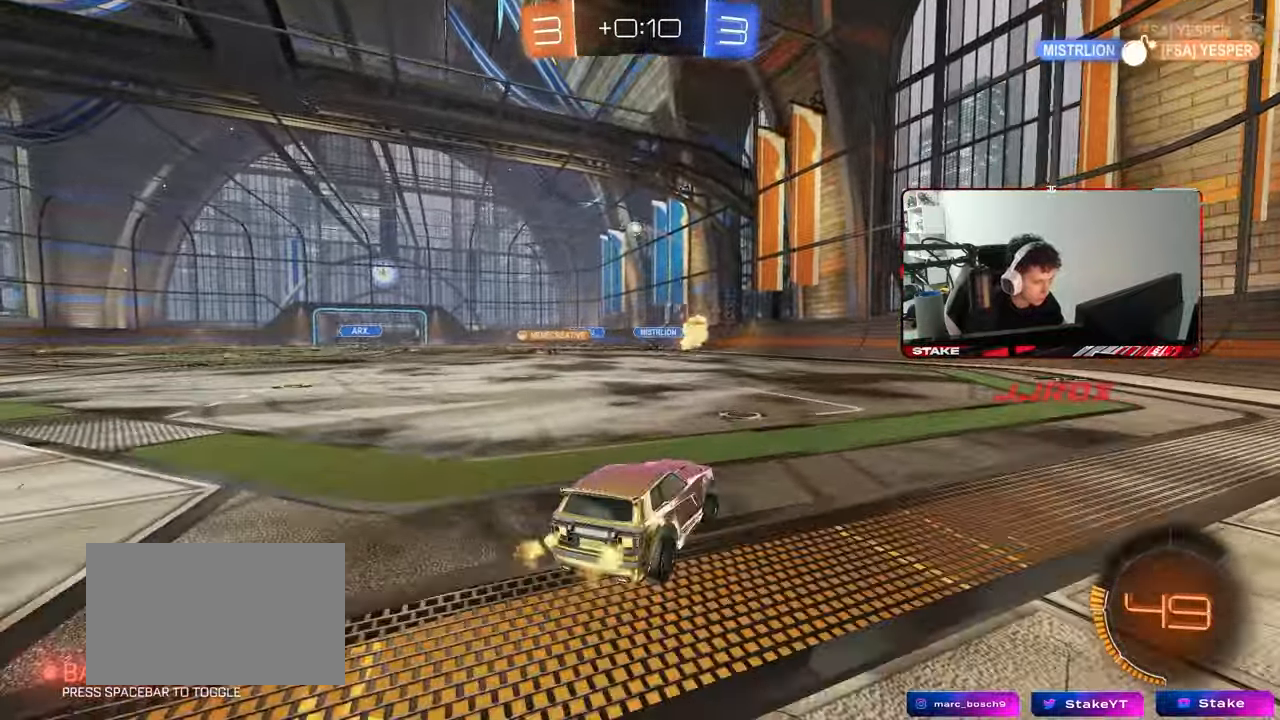
{"keys": ["space", "w"], "mouse": ["left"], "mouse_move": "still", "events": [[133, "d", "up"], [333, "d", "down"], [367, "mouse_left", "down"], [367, "space", "down"], [417, "d", "up"]]}
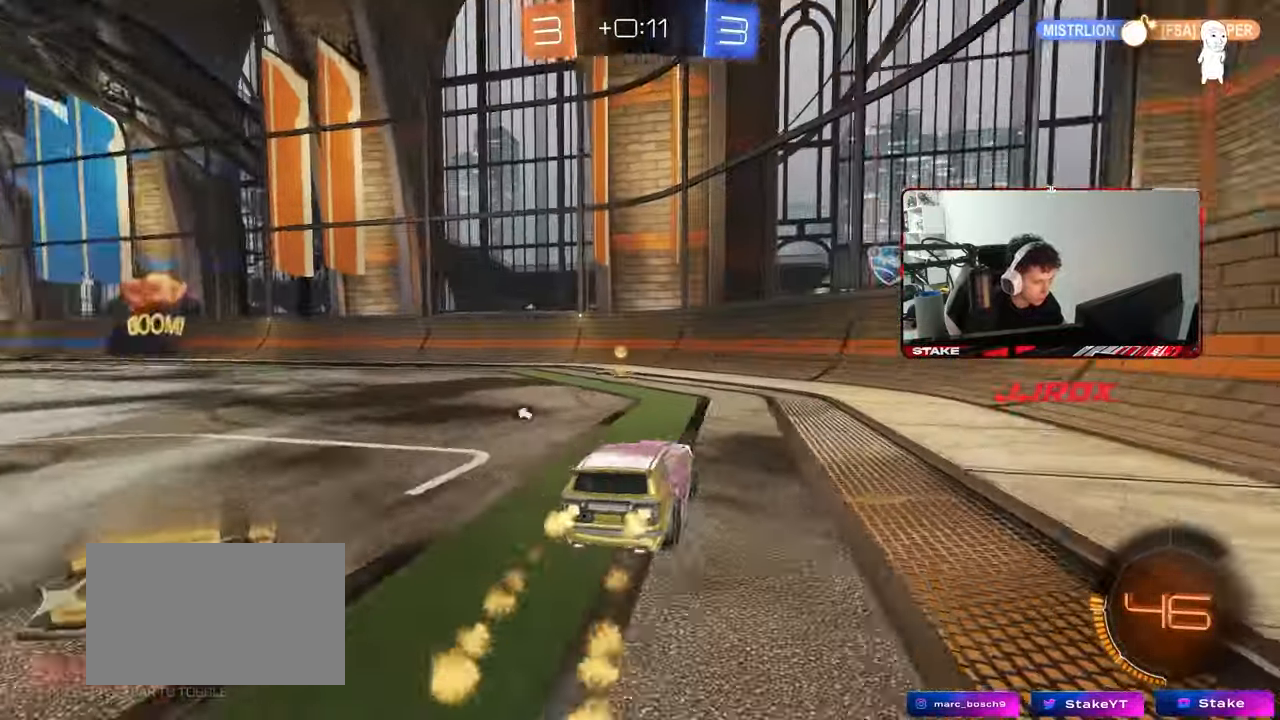
{"keys": ["a", "w"], "mouse": ["left"], "mouse_move": "still", "events": [[17, "space", "up"], [100, "a", "down"], [200, "a", "up"], [200, "mouse_left", "up"], [250, "space", "down"], [433, "mouse_left", "down"], [433, "space", "up"], [483, "a", "down"]]}
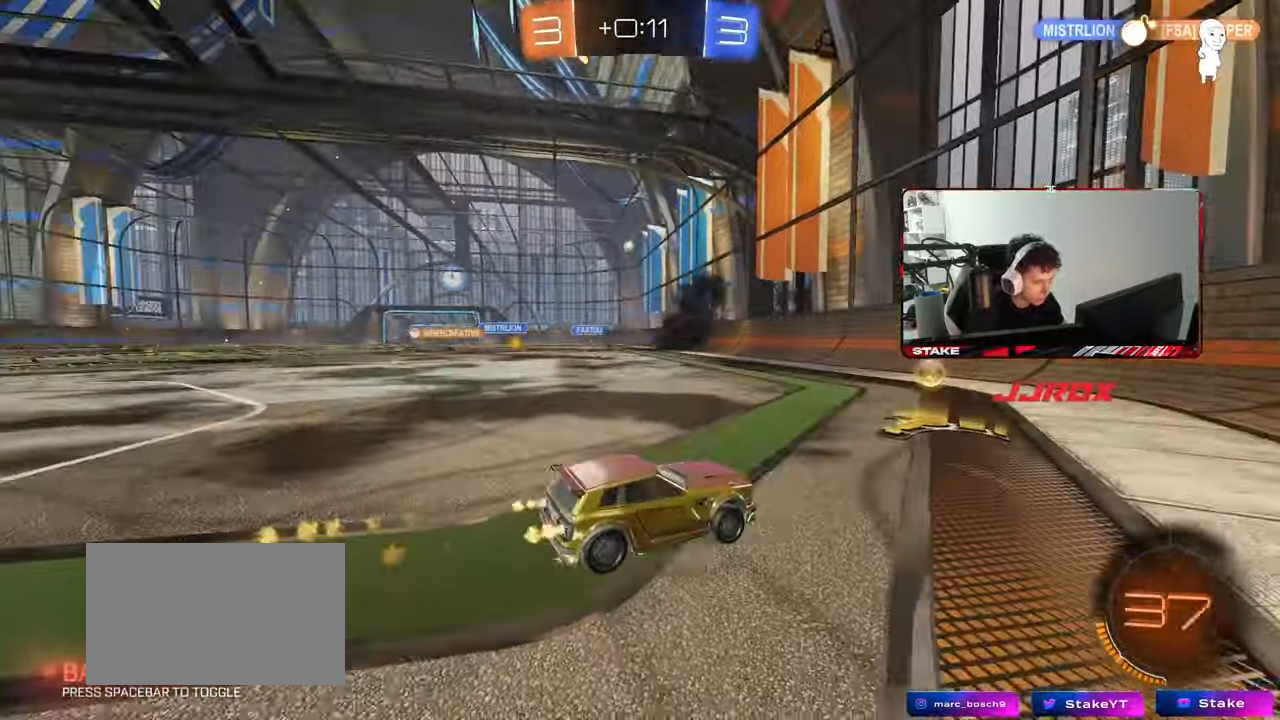
{"keys": ["a", "w"], "mouse": [], "mouse_move": "still", "events": [[500, "mouse_left", "up"]]}
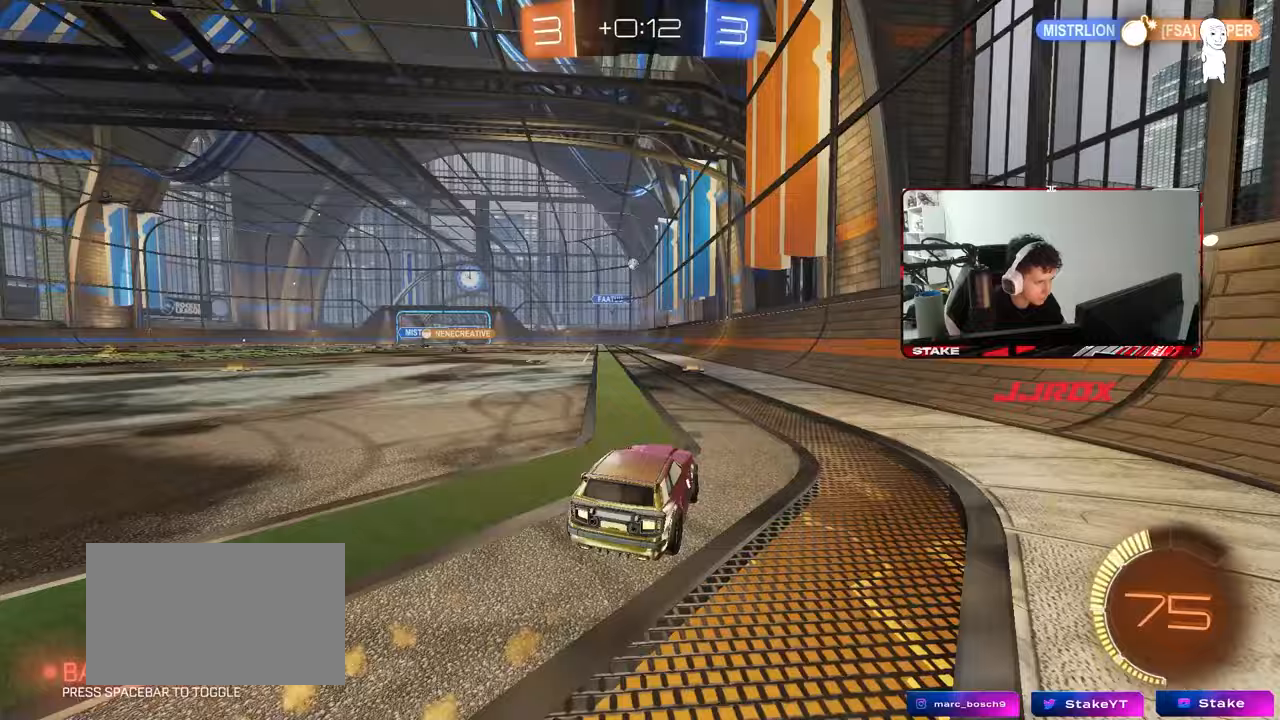
{"keys": ["a", "shift", "w"], "mouse": [], "mouse_move": "still", "events": [[83, "a", "up"], [467, "a", "down"], [467, "shift", "down"]]}
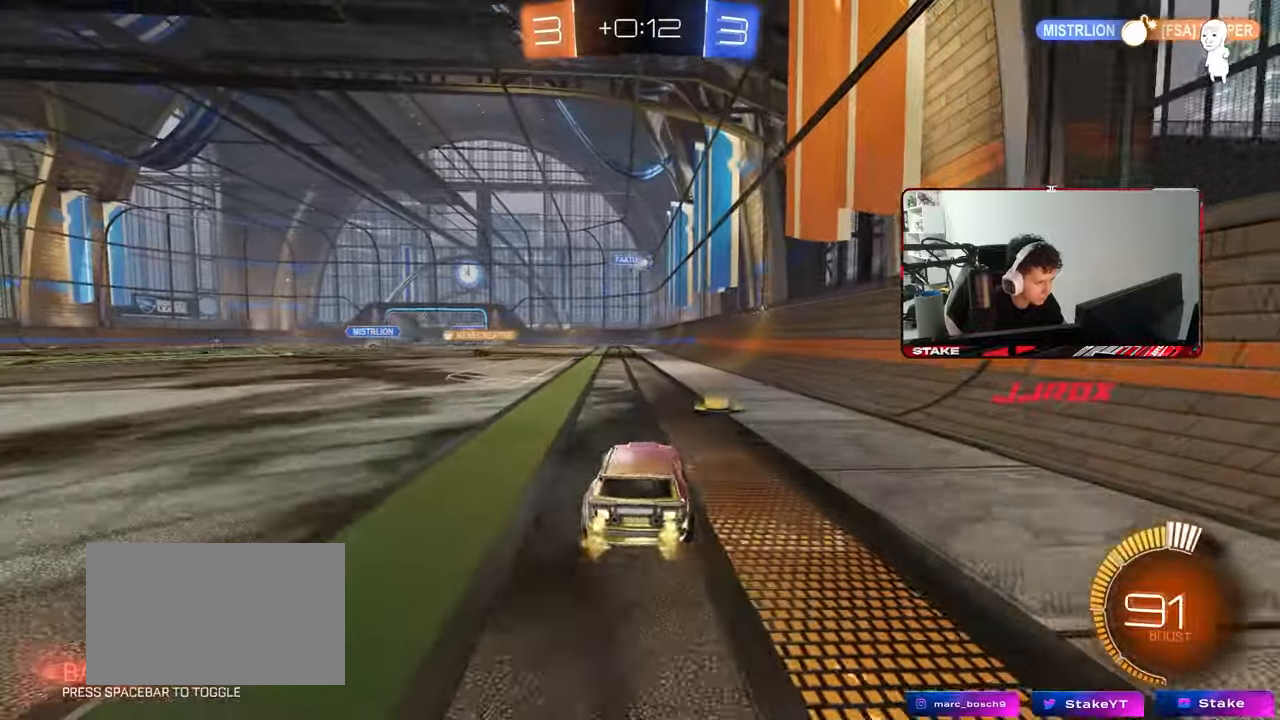
{"keys": [], "mouse": [], "mouse_move": "still", "events": [[50, "shift", "up"], [50, "w", "up"], [100, "d", "down"], [150, "a", "up"], [200, "s", "down"], [300, "d", "up"], [300, "s", "up"], [383, "a", "down"], [433, "a", "up"]]}
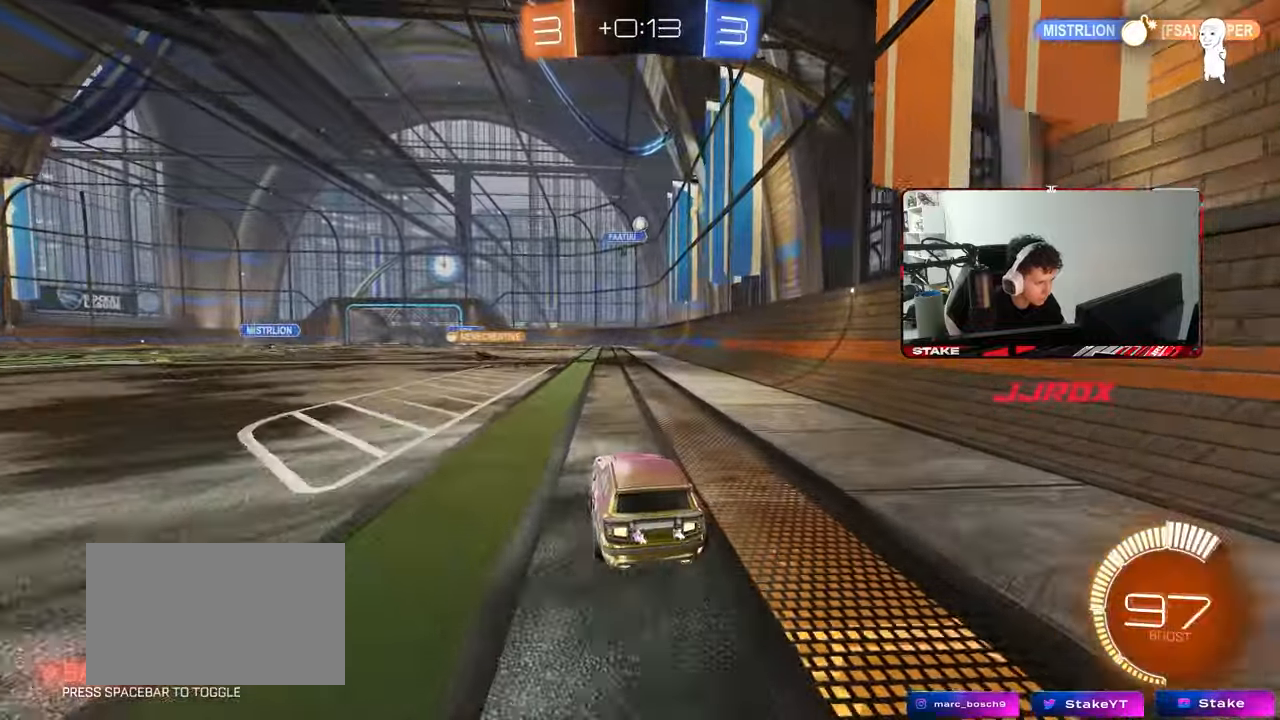
{"keys": ["a", "shift"], "mouse": ["left", "right"], "mouse_move": "still", "events": [[33, "mouse_right", "down"], [117, "d", "down"], [117, "mouse_left", "down"], [117, "s", "down"], [267, "d", "up"], [267, "mouse_right", "up"], [317, "mouse_right", "down"], [317, "s", "up"], [400, "a", "down"], [400, "s", "down"], [450, "shift", "down"], [500, "s", "up"]]}
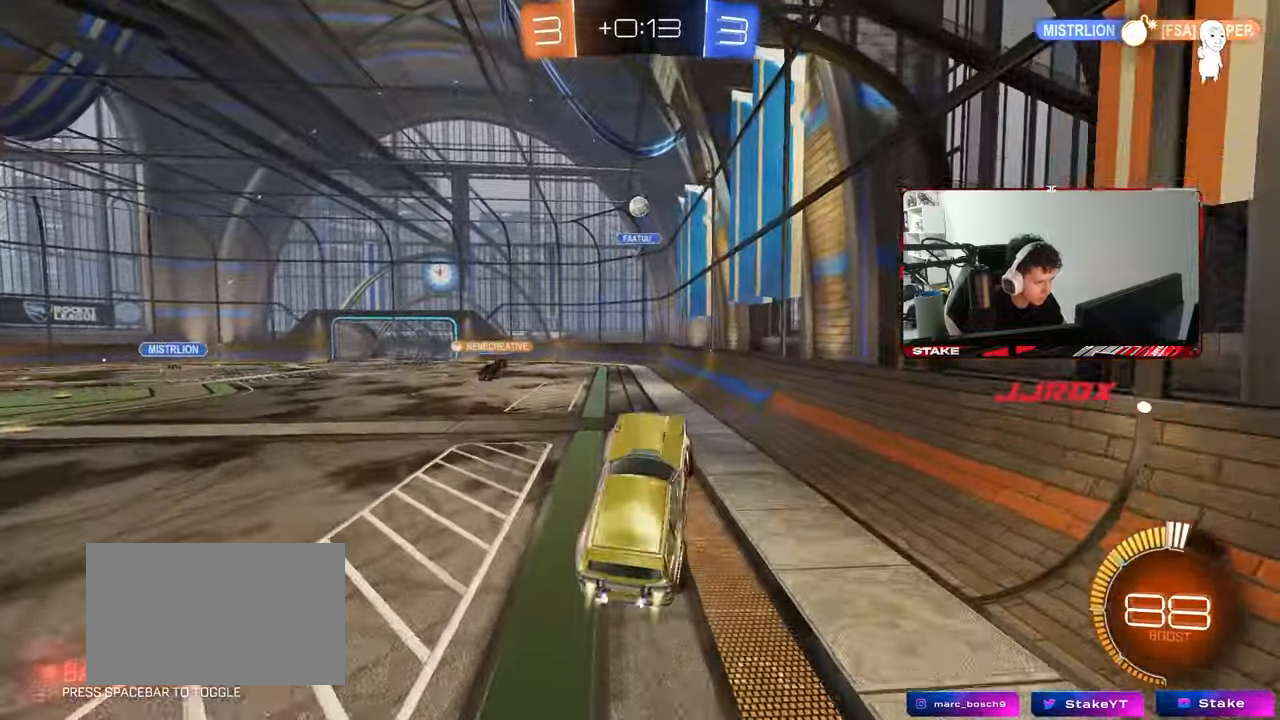
{"keys": [], "mouse": ["left"], "mouse_move": "still", "events": [[33, "mouse_right", "up"], [33, "shift", "up"], [183, "a", "up"], [283, "d", "down"], [333, "d", "up"], [367, "w", "down"], [417, "w", "up"]]}
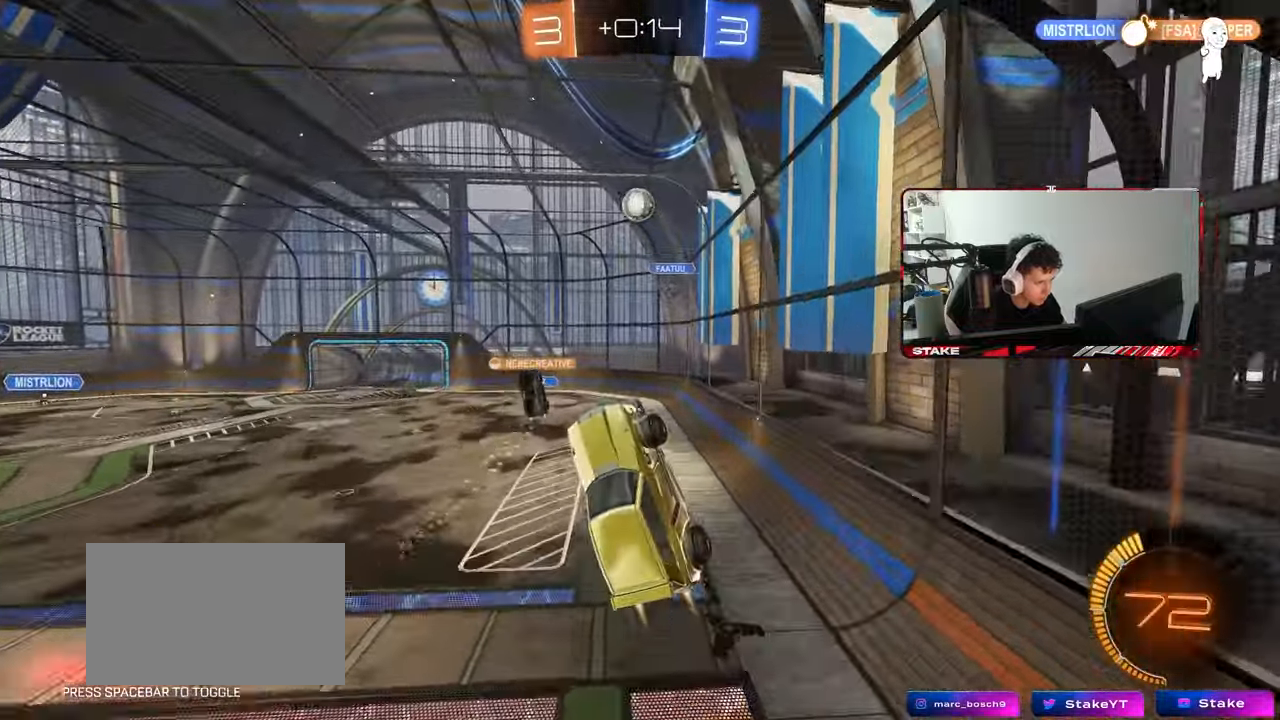
{"keys": ["a", "w"], "mouse": ["left"], "mouse_move": "still", "events": [[17, "w", "down"], [100, "a", "down"], [100, "w", "up"], [200, "a", "up"], [200, "w", "down"], [300, "d", "down"], [300, "mouse_left", "up"], [333, "w", "up"], [383, "mouse_left", "down"], [433, "a", "down"], [433, "d", "up"], [433, "w", "down"]]}
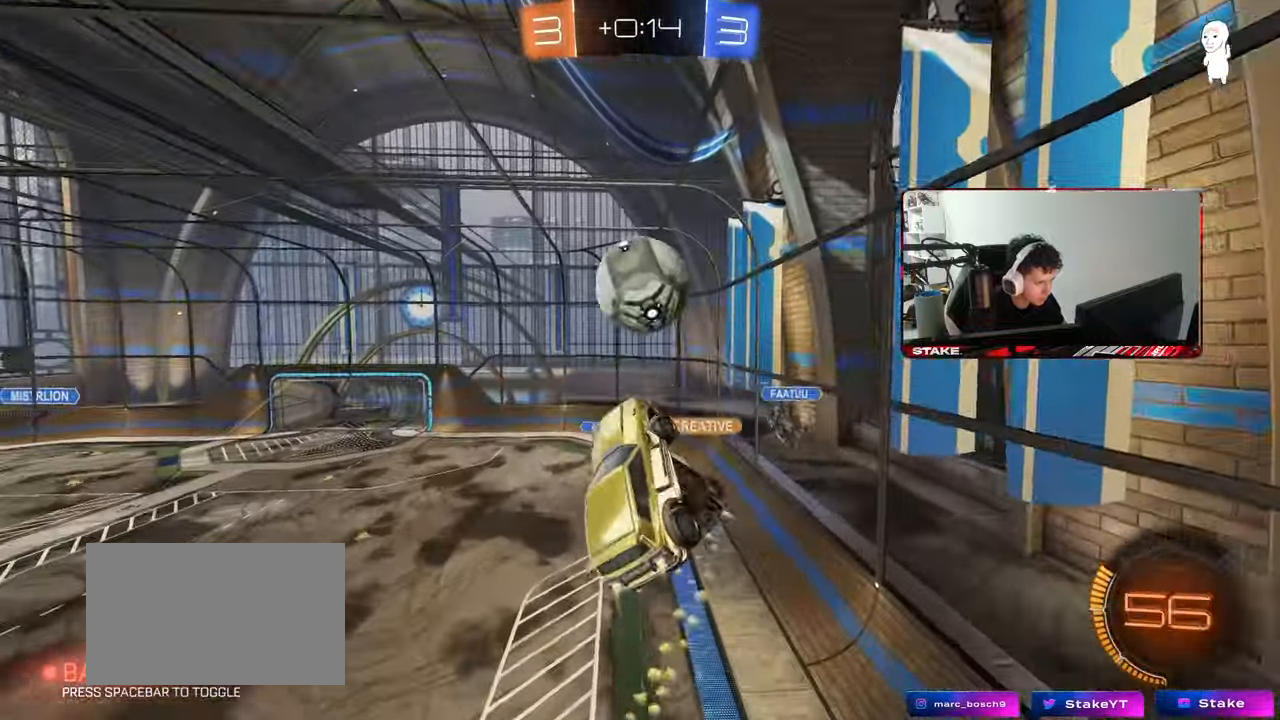
{"keys": ["d", "s"], "mouse": [], "mouse_move": "still", "events": [[33, "shift", "down"], [117, "w", "up"], [267, "mouse_left", "up"], [317, "d", "down"], [317, "s", "down"], [350, "a", "up"], [350, "shift", "up"]]}
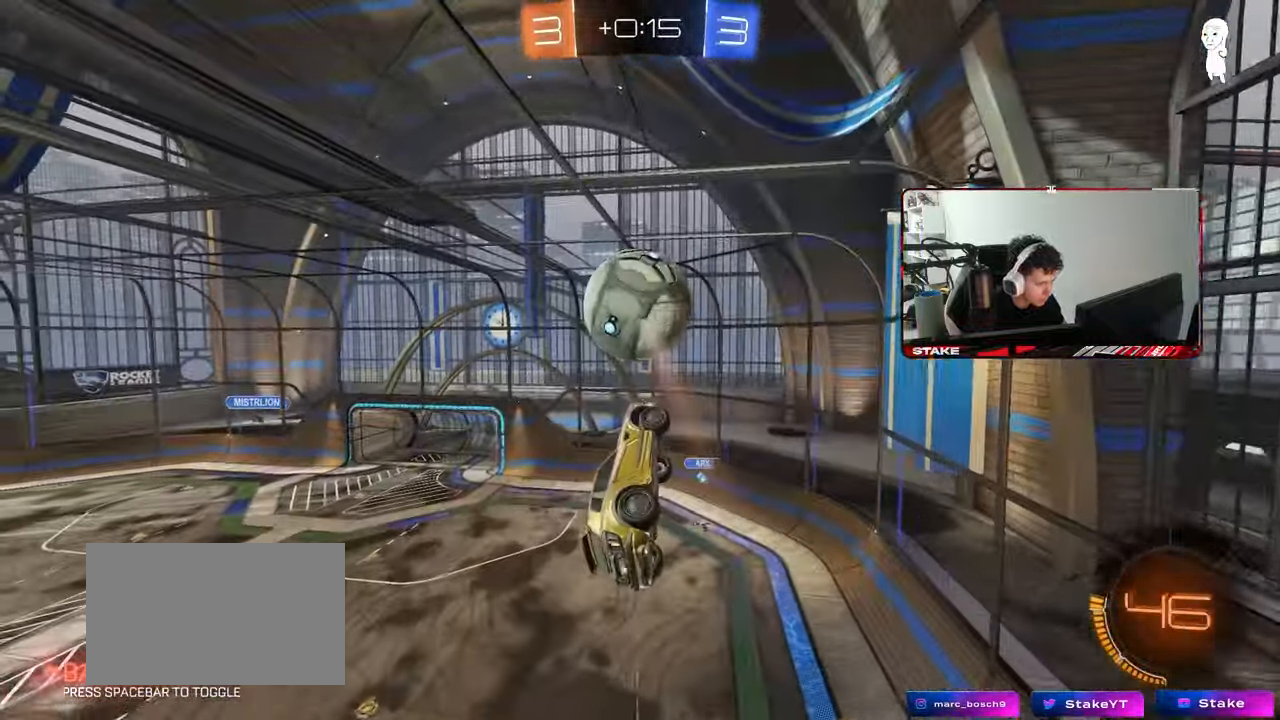
{"keys": ["a", "s", "shift"], "mouse": ["left"], "mouse_move": "still", "events": [[50, "s", "up"], [50, "shift", "down"], [83, "mouse_left", "down"], [133, "a", "down"], [133, "d", "up"], [283, "s", "down"], [367, "mouse_left", "up"], [467, "mouse_left", "down"]]}
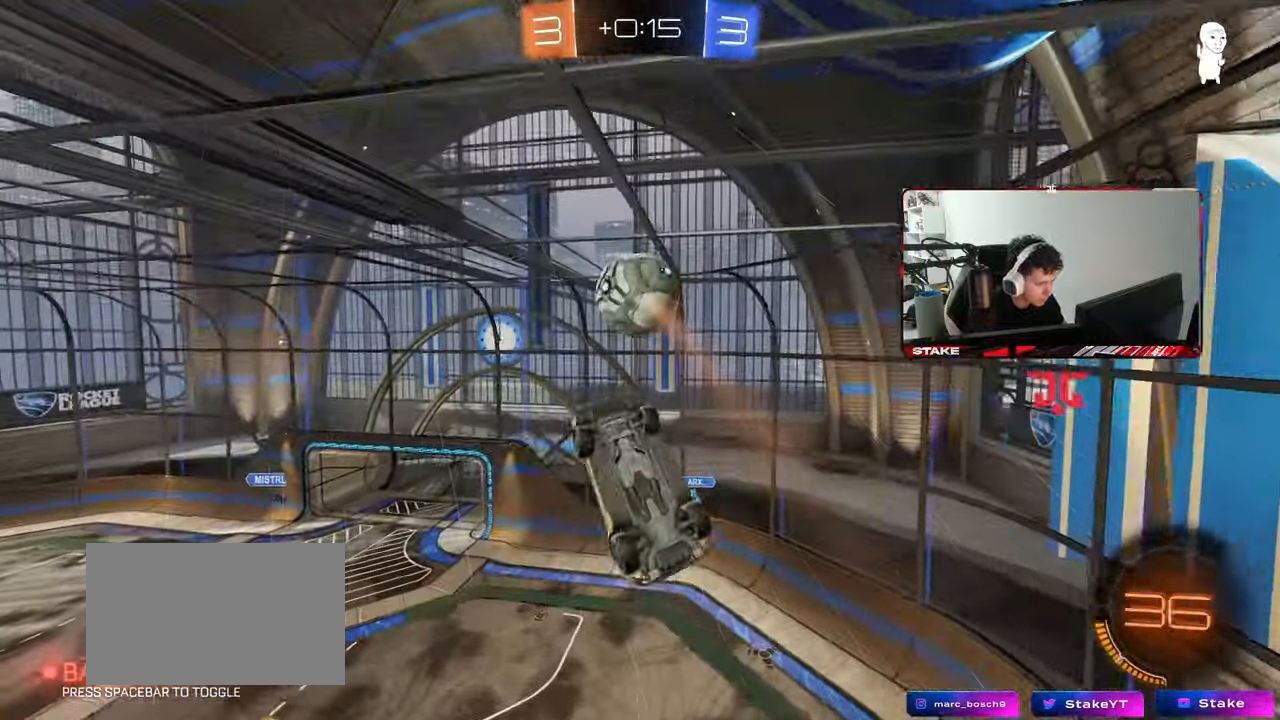
{"keys": ["a", "shift"], "mouse": ["left"], "mouse_move": "still", "events": [[50, "s", "up"], [200, "w", "down"], [300, "shift", "up"], [383, "mouse_left", "up"], [483, "mouse_left", "down"], [483, "shift", "down"], [483, "w", "up"]]}
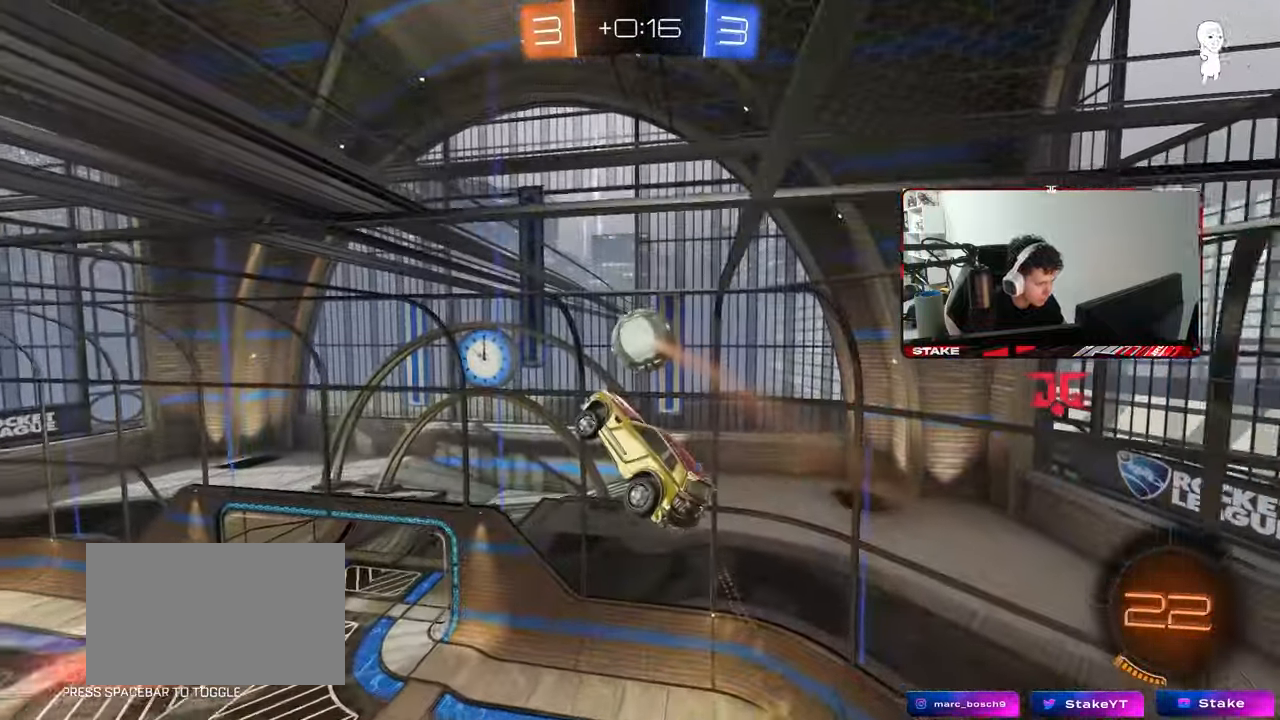
{"keys": ["a", "w"], "mouse": [], "mouse_move": "still", "events": [[67, "w", "down"], [117, "w", "up"], [217, "mouse_left", "up"], [300, "a", "up"], [300, "mouse_left", "down"], [300, "shift", "up"], [400, "a", "down"], [450, "mouse_left", "up"], [450, "w", "down"]]}
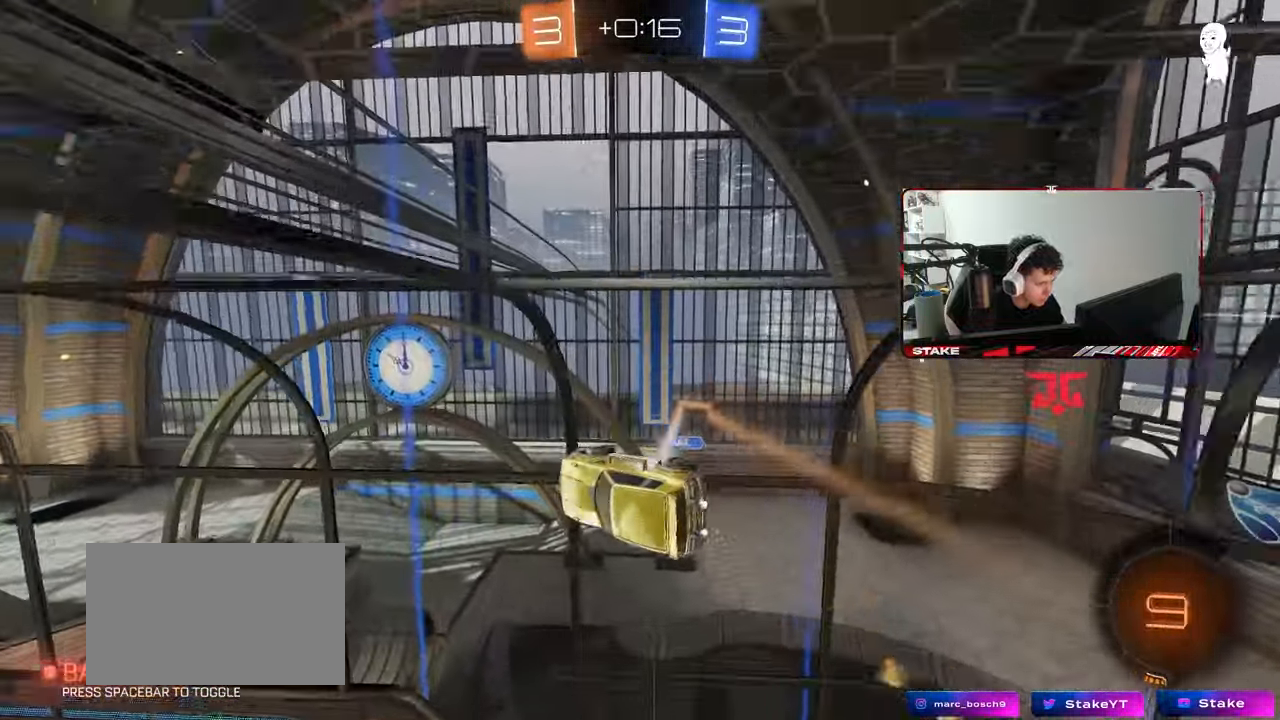
{"keys": ["w"], "mouse": [], "mouse_move": "still", "events": [[33, "shift", "down"], [33, "w", "up"], [133, "a", "up"], [133, "shift", "up"], [317, "a", "down"], [417, "a", "up"], [417, "w", "down"]]}
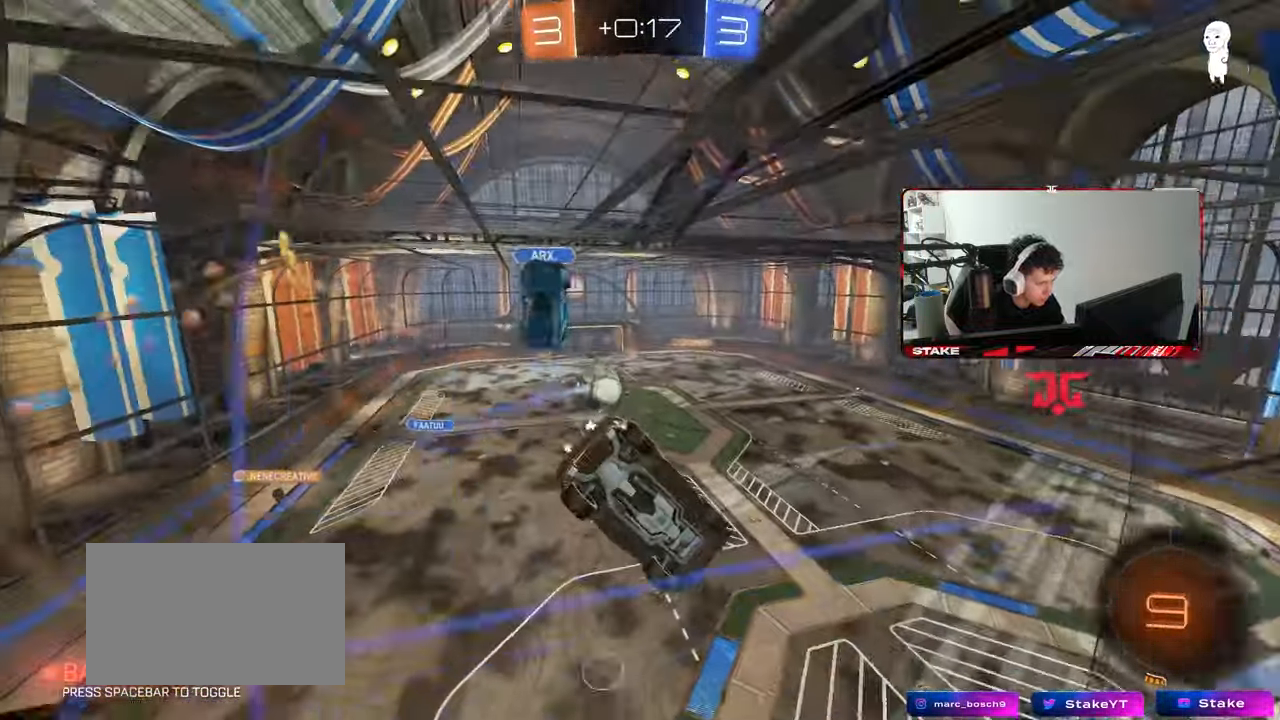
{"keys": ["d", "w"], "mouse": [], "mouse_move": "still", "events": [[17, "d", "down"], [250, "d", "up"], [383, "d", "down"]]}
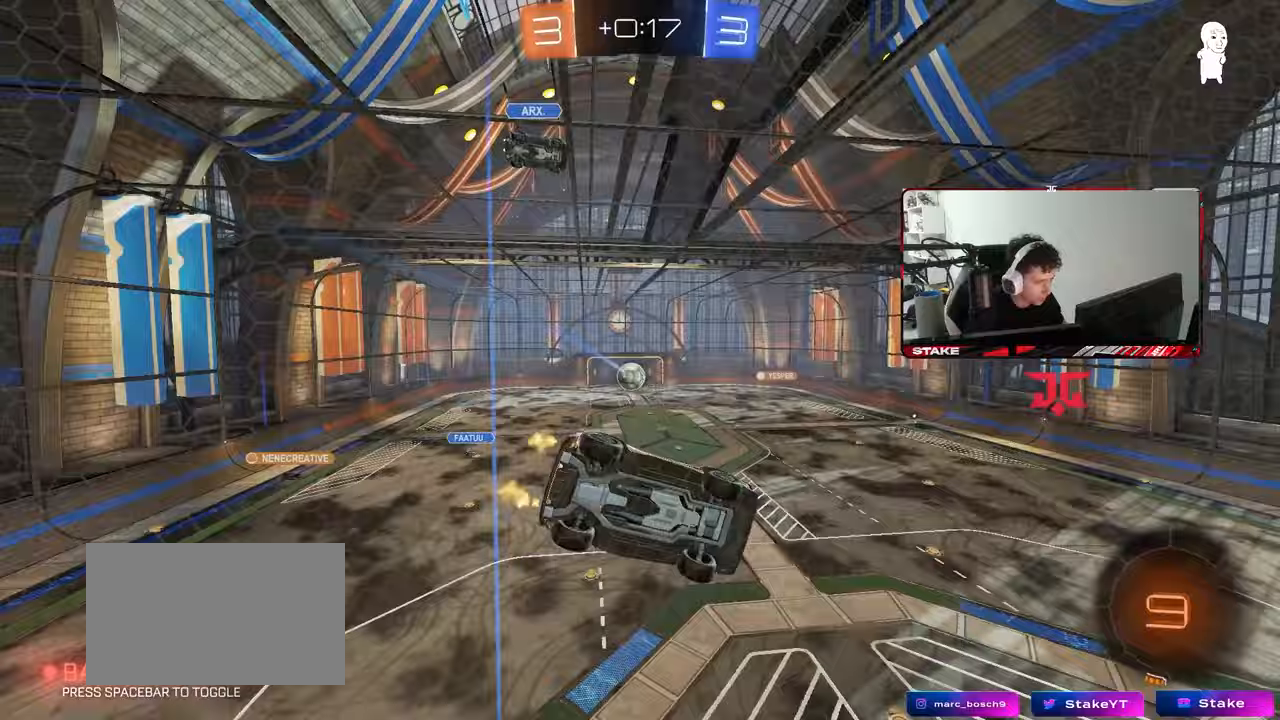
{"keys": ["d", "s", "shift"], "mouse": [], "mouse_move": "still", "events": [[33, "a", "down"], [33, "d", "up"], [117, "a", "up"], [167, "d", "down"], [217, "mouse_left", "down"], [267, "d", "up"], [267, "mouse_right", "down"], [267, "space", "down"], [267, "w", "up"], [400, "s", "down"], [450, "d", "down"], [450, "mouse_left", "up"], [450, "mouse_right", "up"], [450, "shift", "down"], [450, "space", "up"]]}